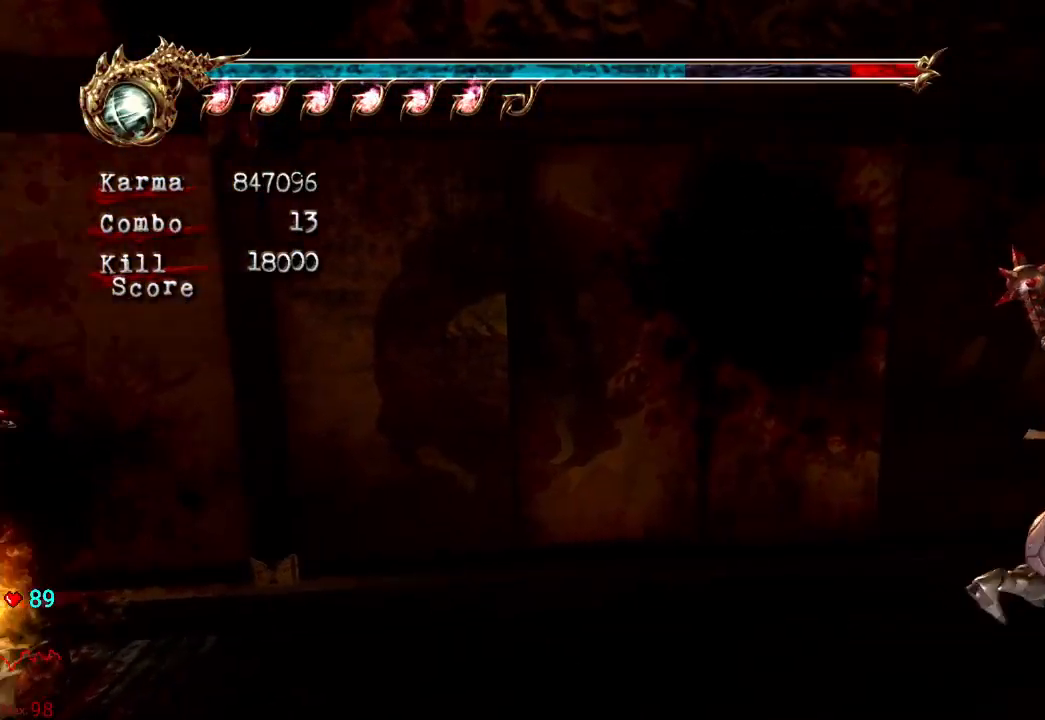
Gameplay with a controller (Xbox layout); each line is a JSON object with the inputs held at the frame after it. "events" lists button and stick changes between this image and that frame as [ms after this image, input, new state], when the widget could be followed in between. Not read: L2 L3 R3.
{"buttons": [], "left_stick": "center", "right_stick": "center", "events": [[183, "DPAD_RIGHT", "down"], [217, "DPAD_RIGHT", "up"]]}
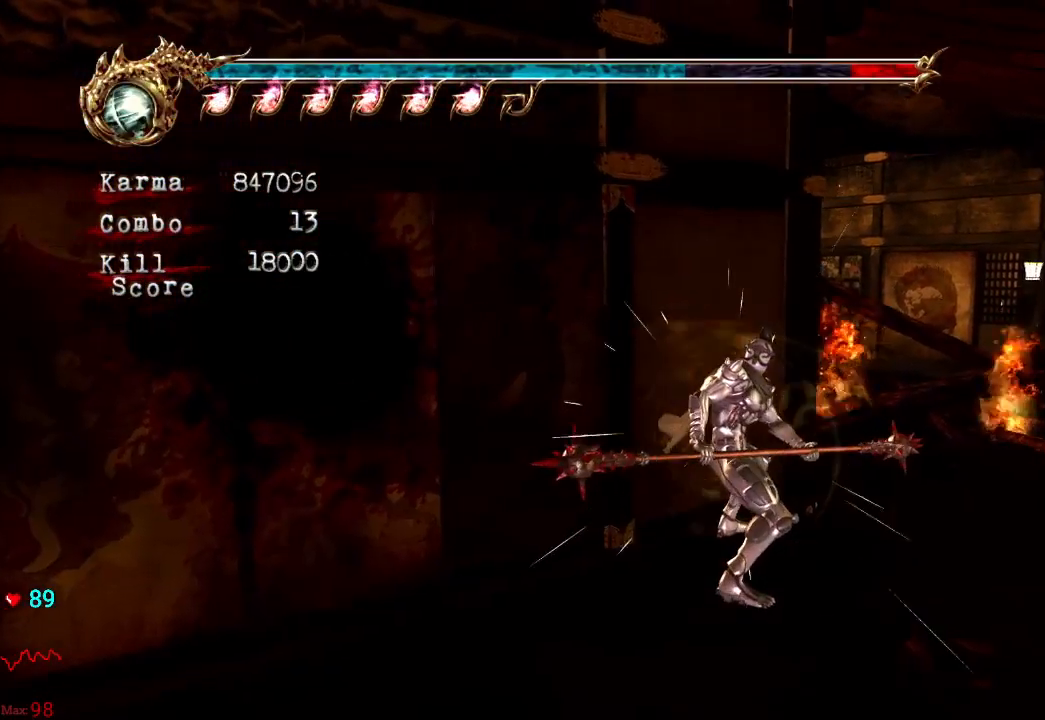
{"buttons": [], "left_stick": "center", "right_stick": "center", "events": [[283, "SELECT", "down"], [500, "SELECT", "up"]]}
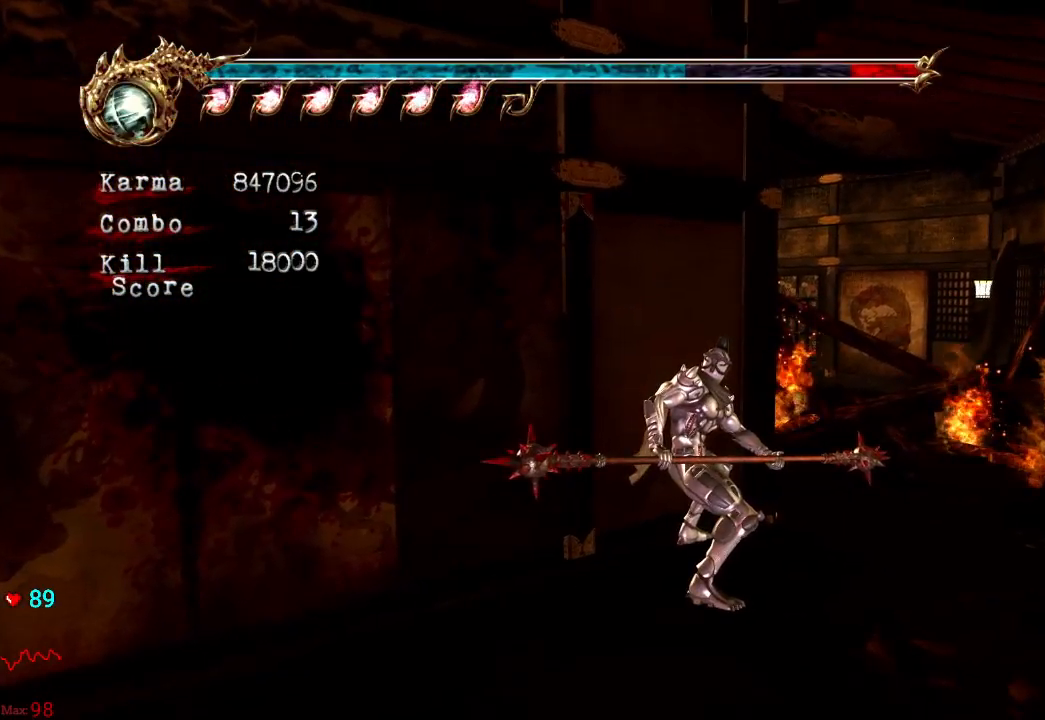
{"buttons": [], "left_stick": "center", "right_stick": "center", "events": []}
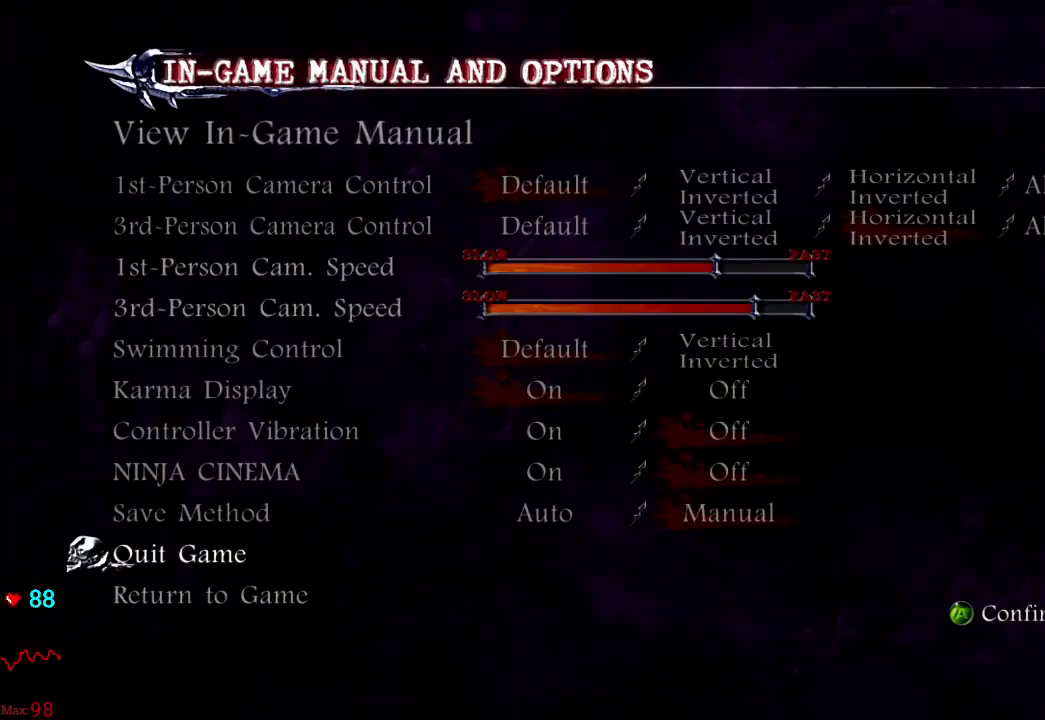
{"buttons": ["A"], "left_stick": "center", "right_stick": "center", "events": [[383, "A", "down"]]}
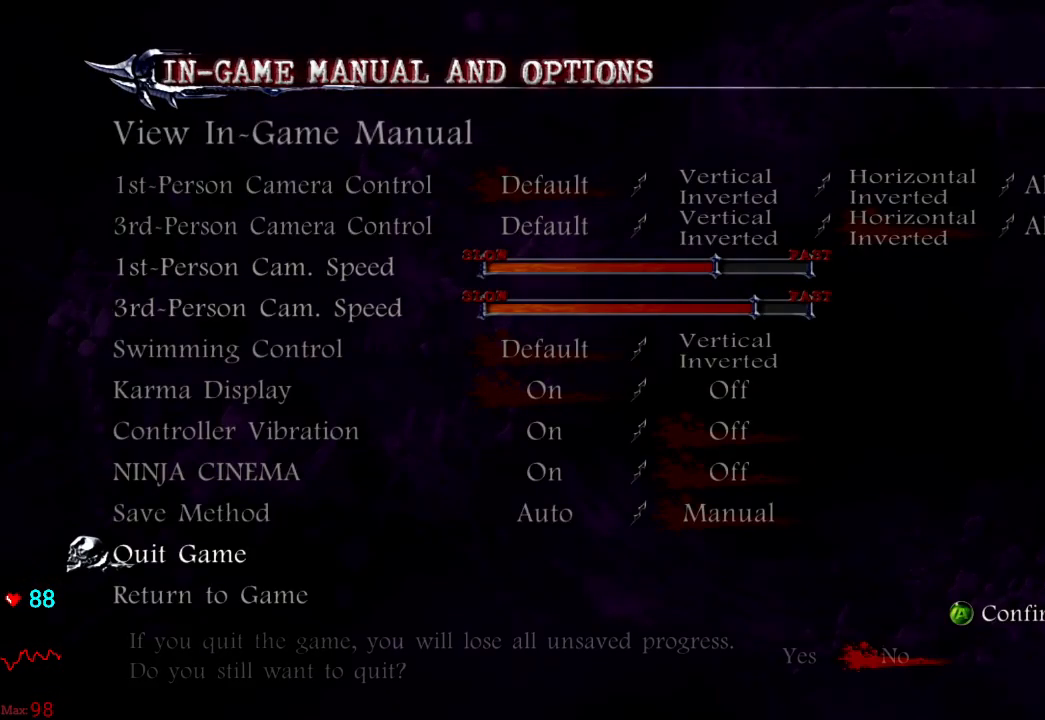
{"buttons": [], "left_stick": "center", "right_stick": "center", "events": [[17, "A", "up"], [67, "DPAD_LEFT", "down"], [167, "A", "down"], [200, "DPAD_LEFT", "up"], [283, "A", "up"]]}
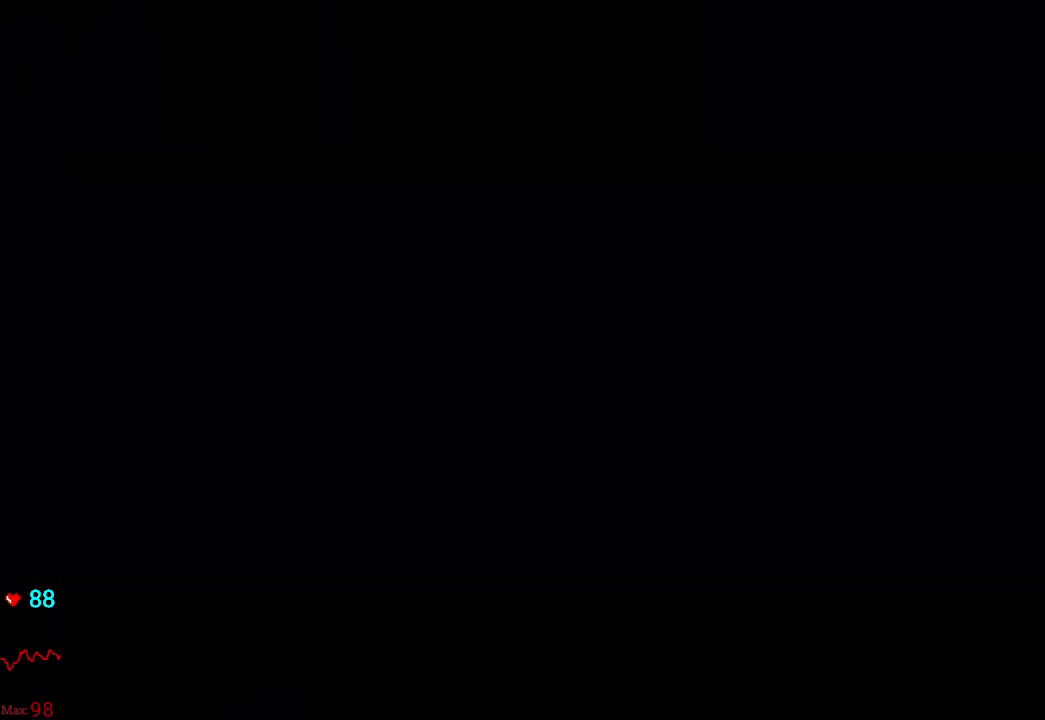
{"buttons": [], "left_stick": "center", "right_stick": "center", "events": []}
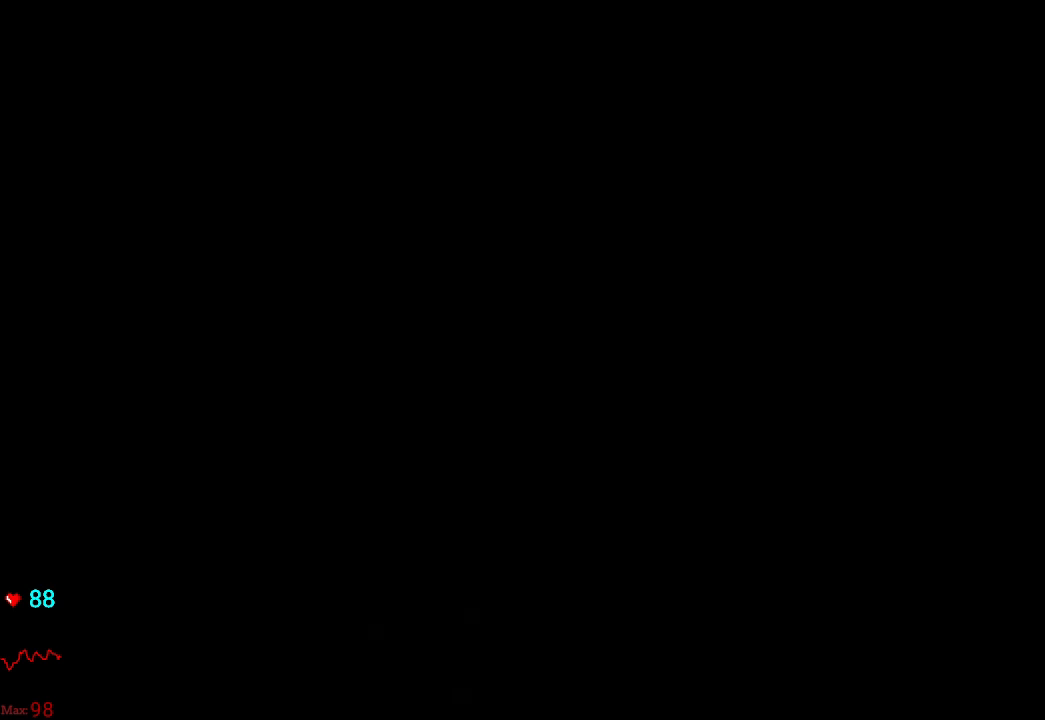
{"buttons": [], "left_stick": "center", "right_stick": "center", "events": []}
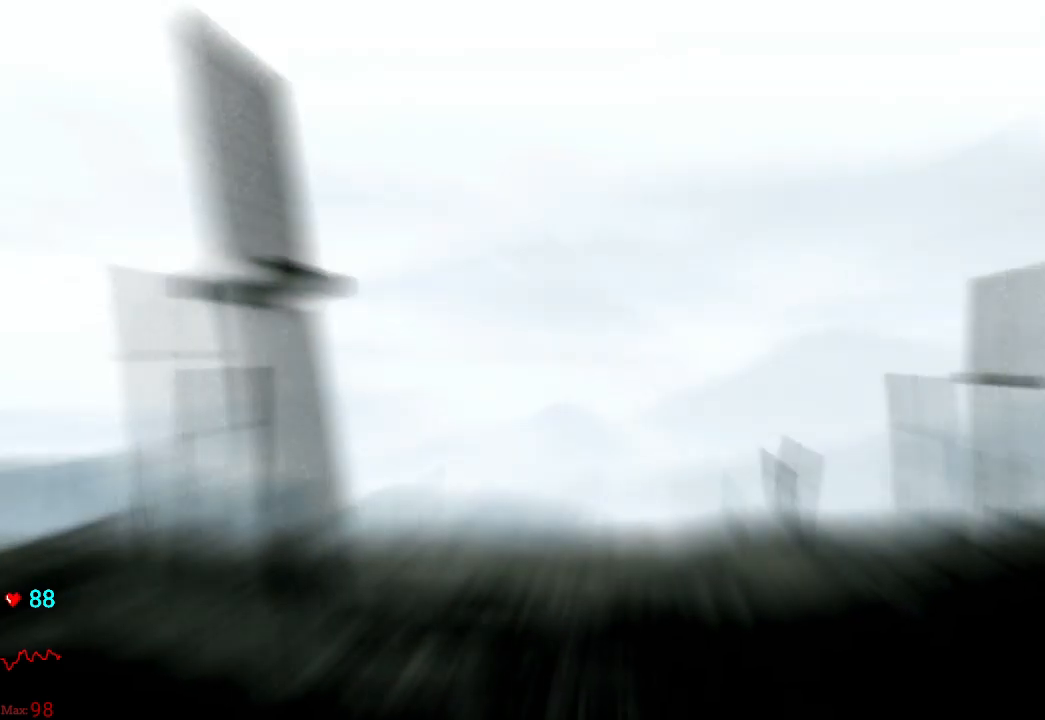
{"buttons": [], "left_stick": "center", "right_stick": "center", "events": []}
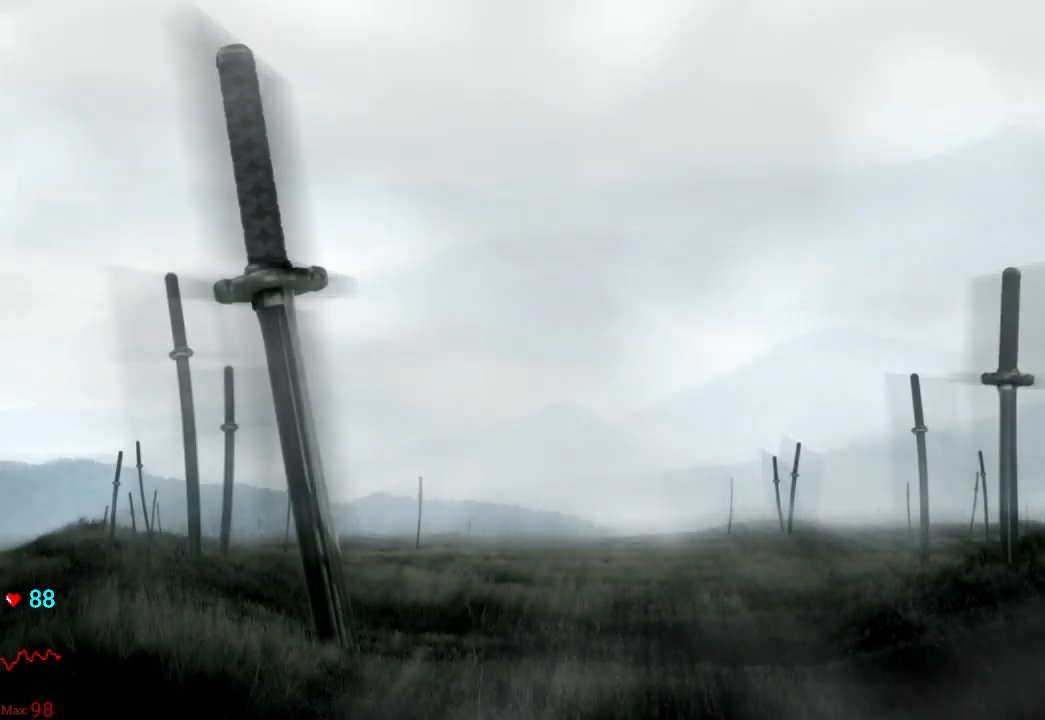
{"buttons": [], "left_stick": "center", "right_stick": "center", "events": []}
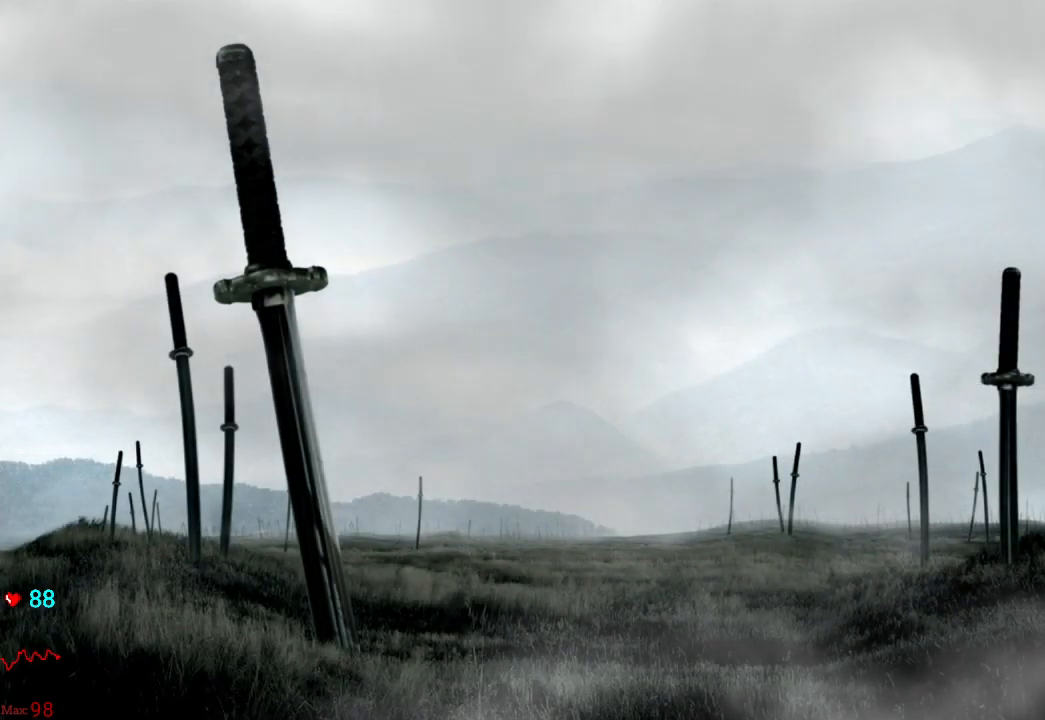
{"buttons": [], "left_stick": "center", "right_stick": "center", "events": []}
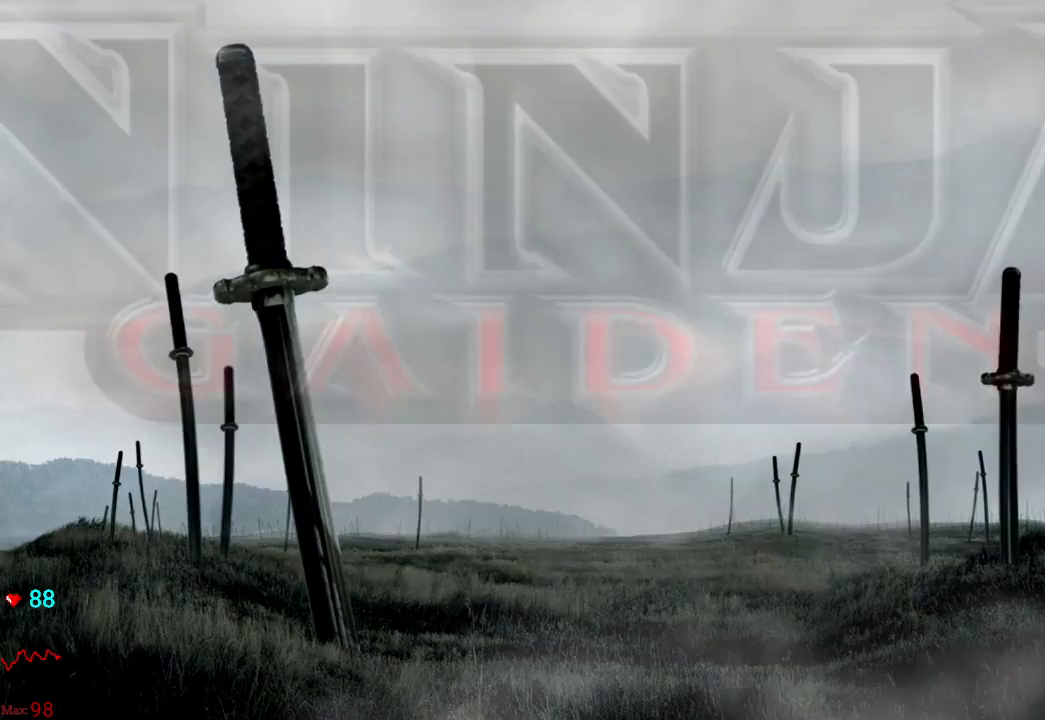
{"buttons": [], "left_stick": "center", "right_stick": "center", "events": []}
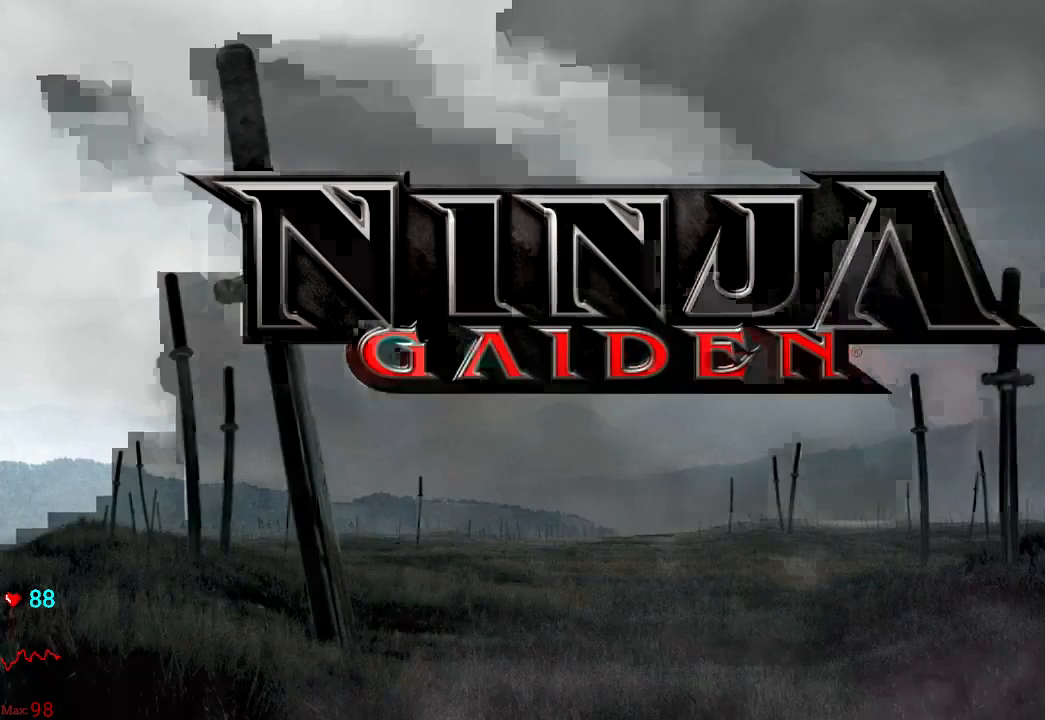
{"buttons": [], "left_stick": "center", "right_stick": "center", "events": []}
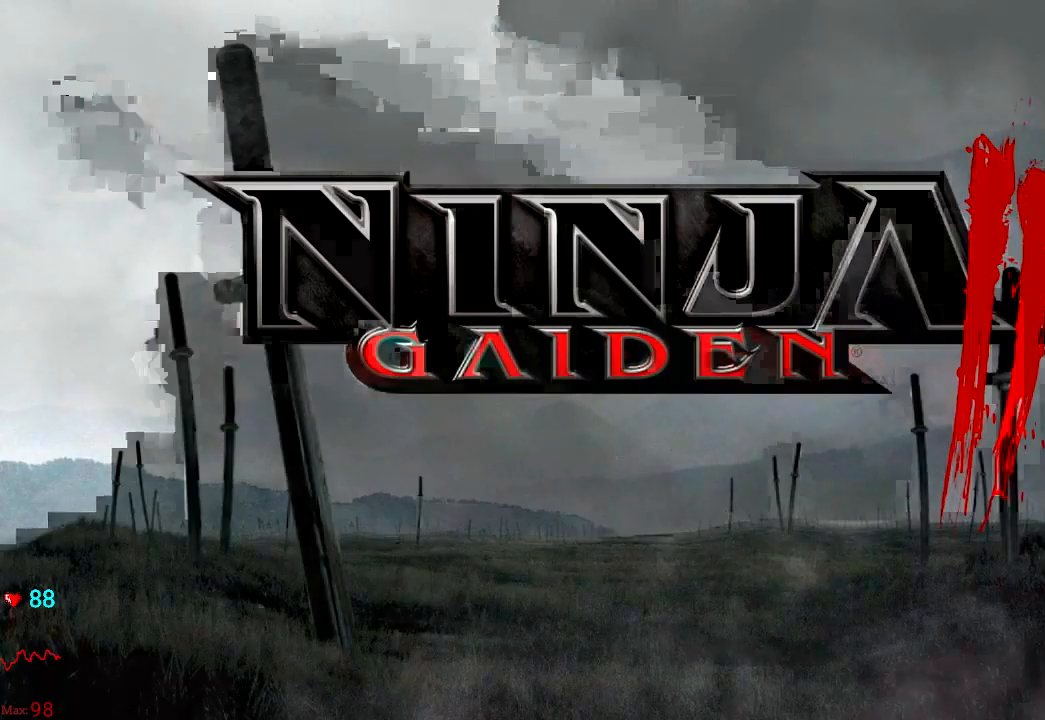
{"buttons": [], "left_stick": "center", "right_stick": "center", "events": []}
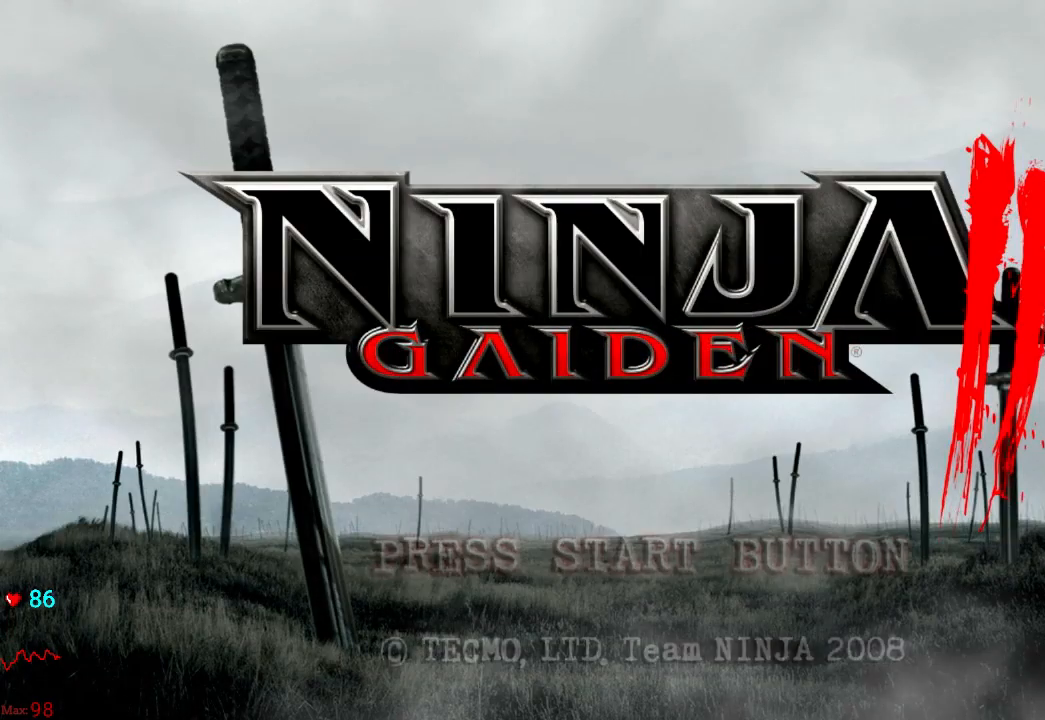
{"buttons": [], "left_stick": "center", "right_stick": "center", "events": []}
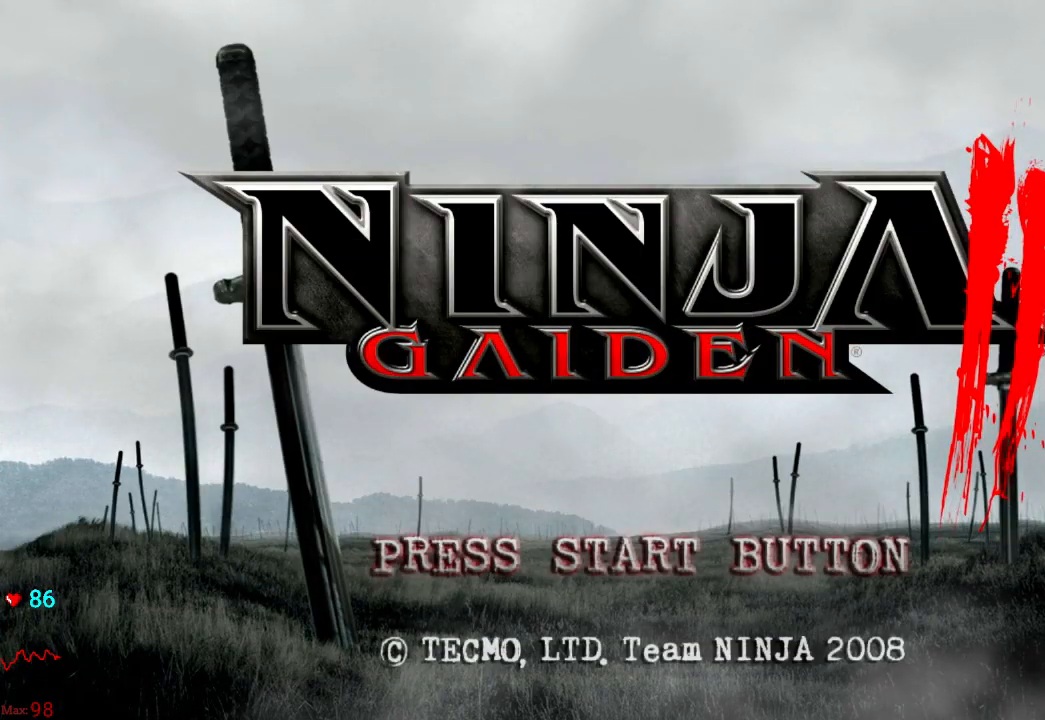
{"buttons": [], "left_stick": "center", "right_stick": "center", "events": []}
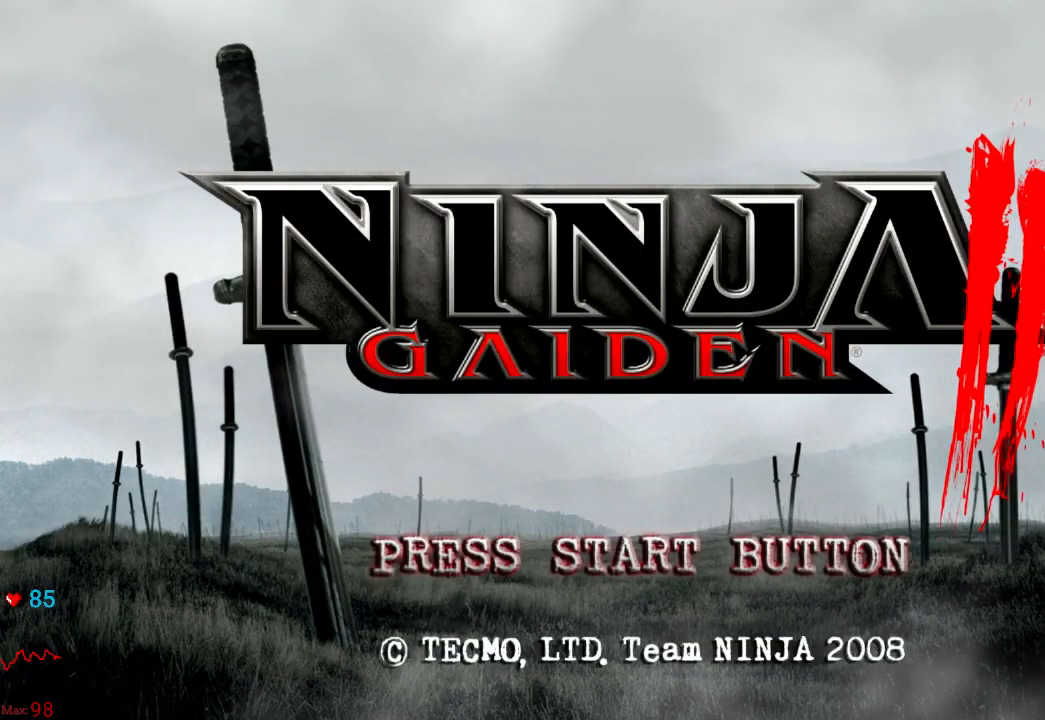
{"buttons": [], "left_stick": "center", "right_stick": "center", "events": [[67, "START", "down"], [267, "START", "up"]]}